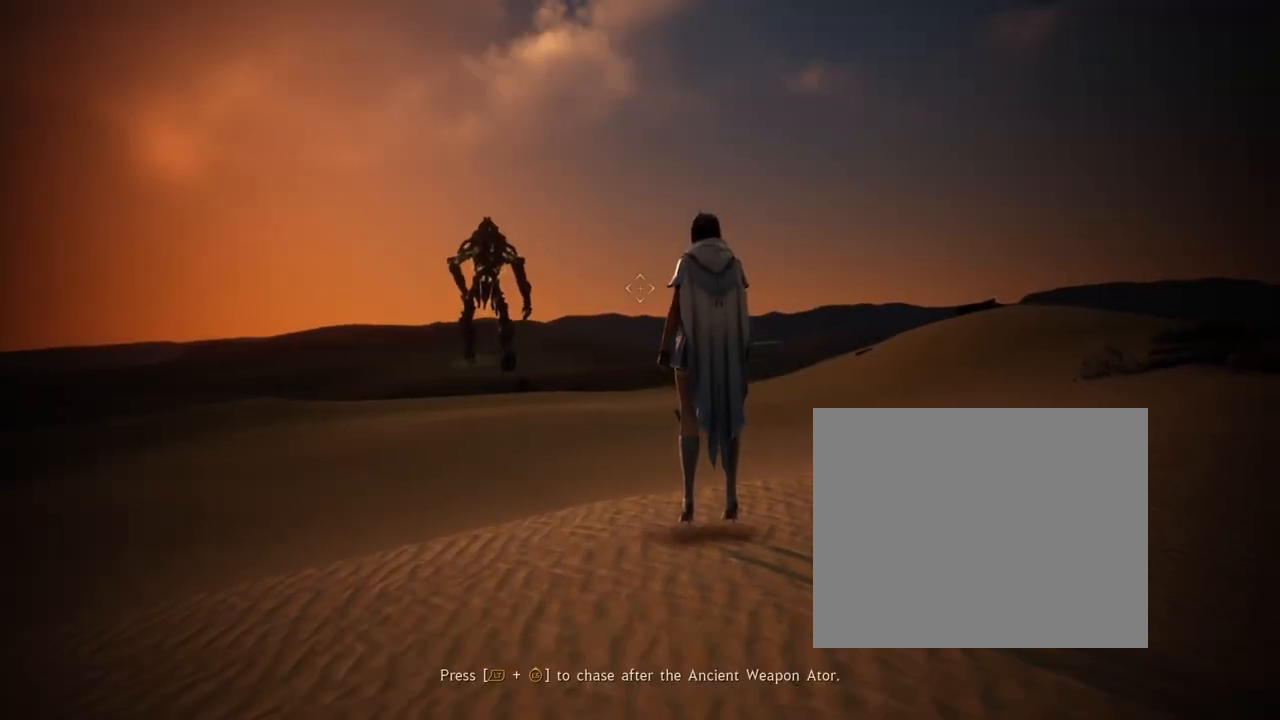
Gameplay with a controller (Xbox layout); each line is a JSON object with the inputs held at the frame after it. "events" lists button and stick changes between this image and that frame as [ms after this image, input, new state], when the widget could be followed in between. Not read: L3 R3.
{"buttons": [], "left_stick": "center", "right_stick": "center", "events": []}
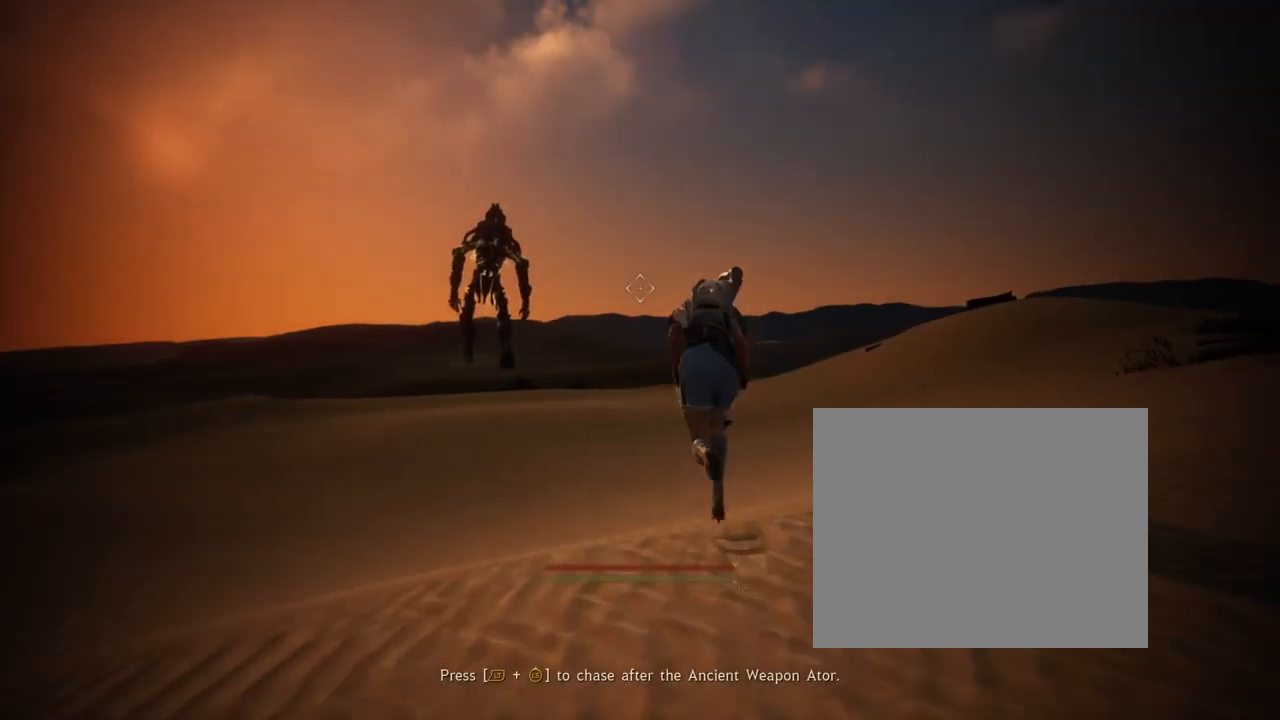
{"buttons": [], "left_stick": "center", "right_stick": "center", "events": []}
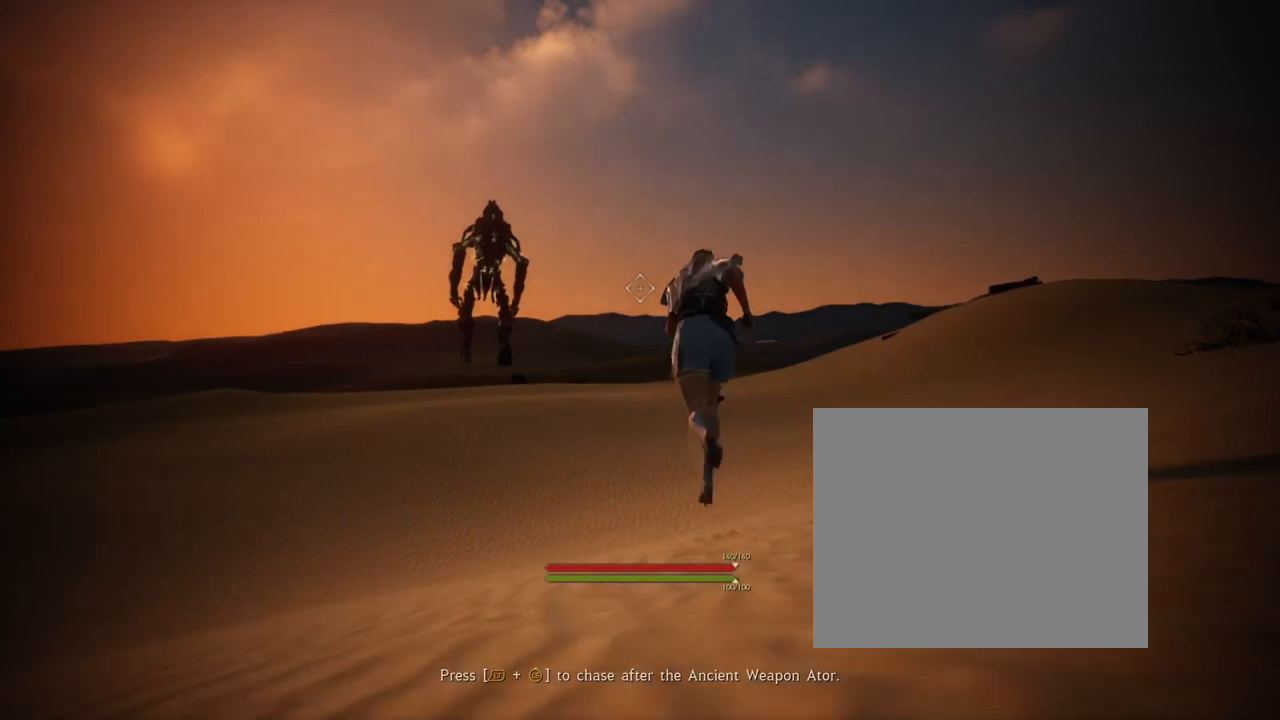
{"buttons": [], "left_stick": "center", "right_stick": "center", "events": []}
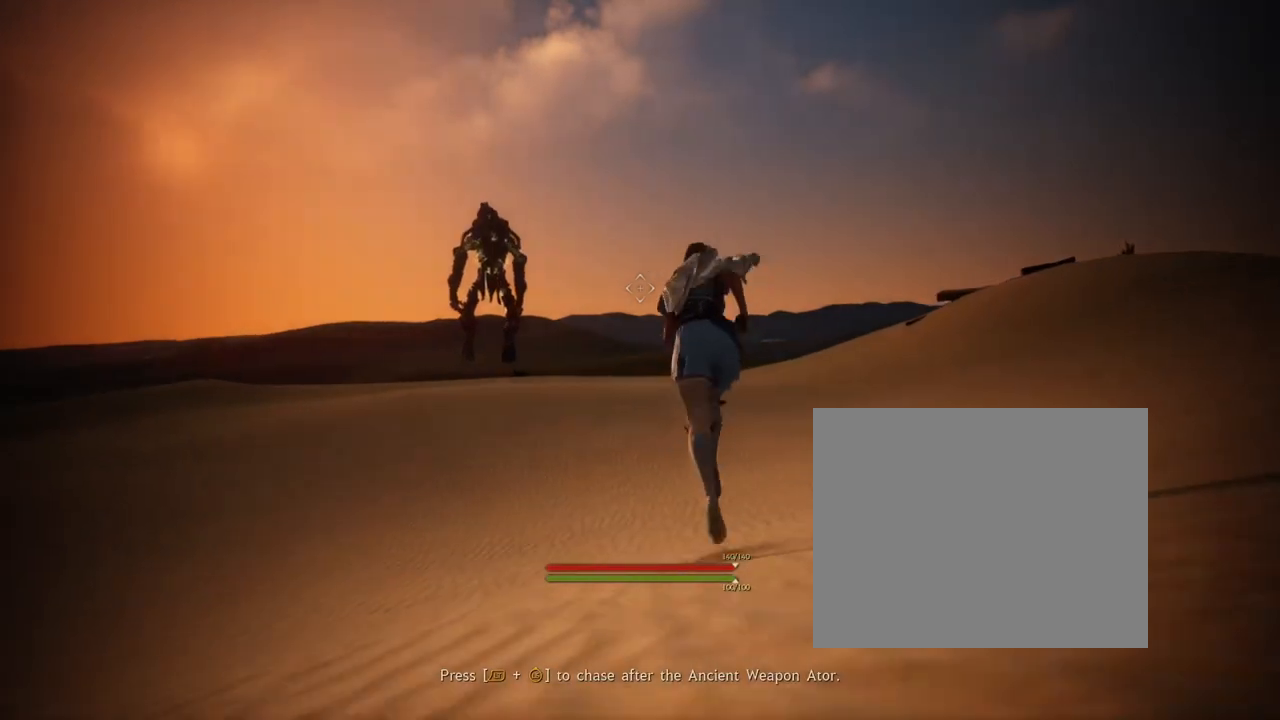
{"buttons": [], "left_stick": "center", "right_stick": "center", "events": [[33, "right_stick", "left"], [267, "right_stick", "center"]]}
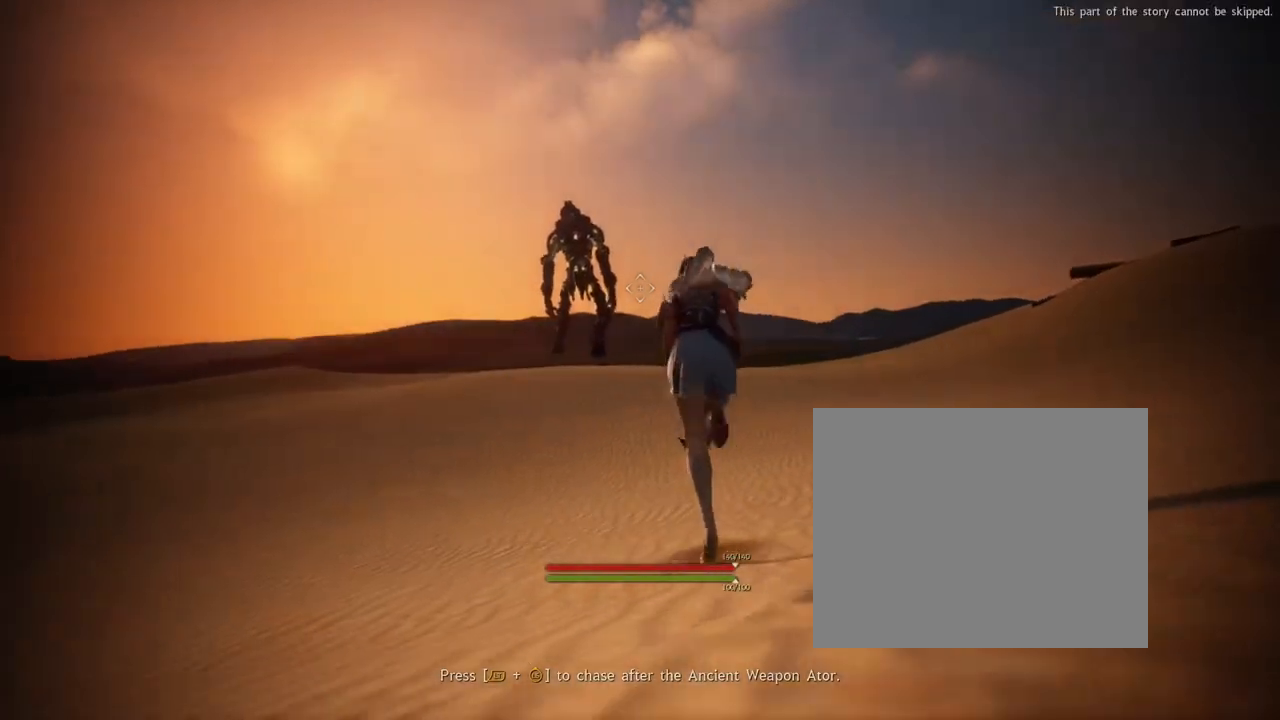
{"buttons": [], "left_stick": "center", "right_stick": "center", "events": [[34, "right_stick", "left"], [201, "right_stick", "center"]]}